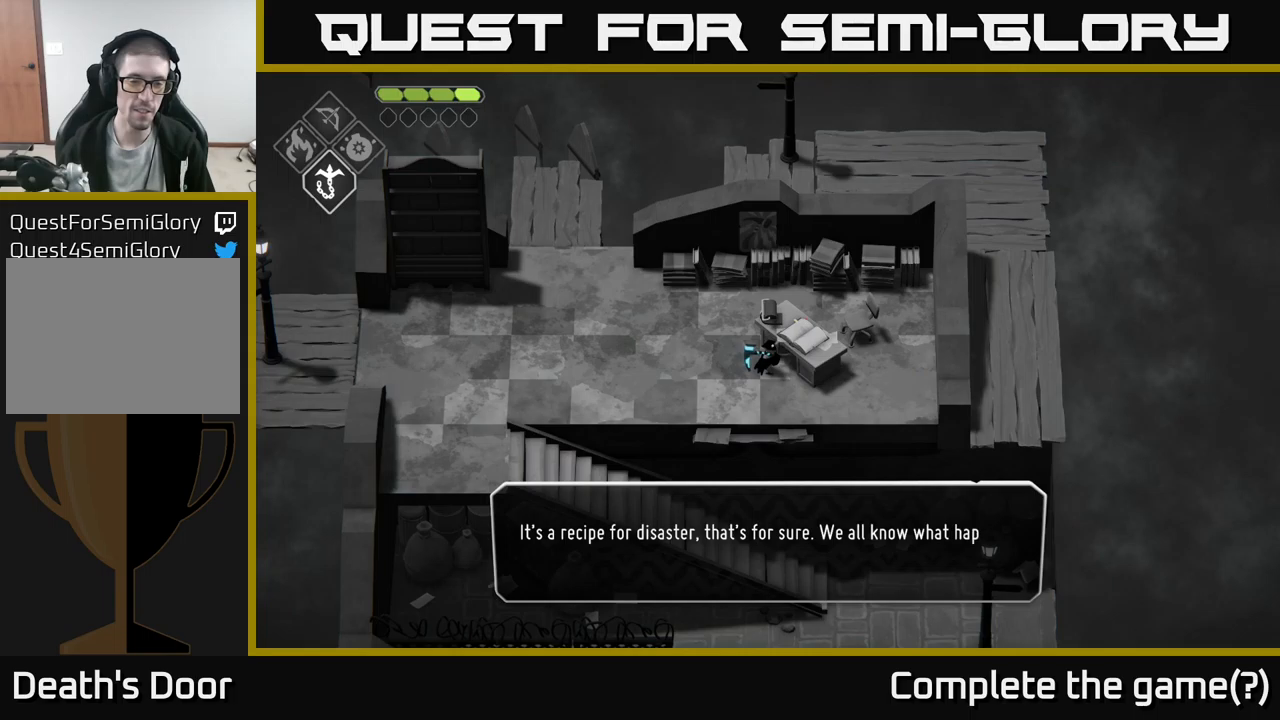
Gameplay with a controller (Xbox layout); each line is a JSON object with the inputs held at the frame after it. "events" lists button and stick changes between this image and that frame as [ms after this image, input, new state], when the widget could be followed in between.
{"buttons": [], "left_stick": "center", "right_stick": "center", "events": []}
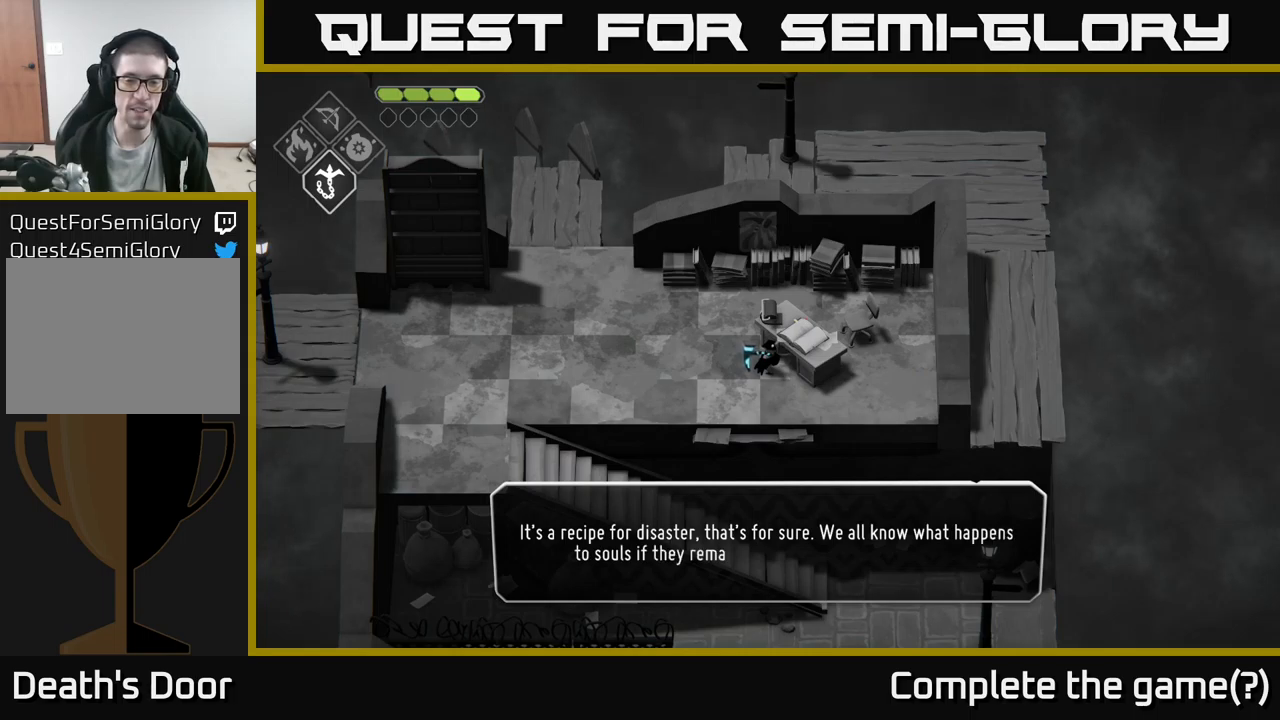
{"buttons": [], "left_stick": "center", "right_stick": "center", "events": []}
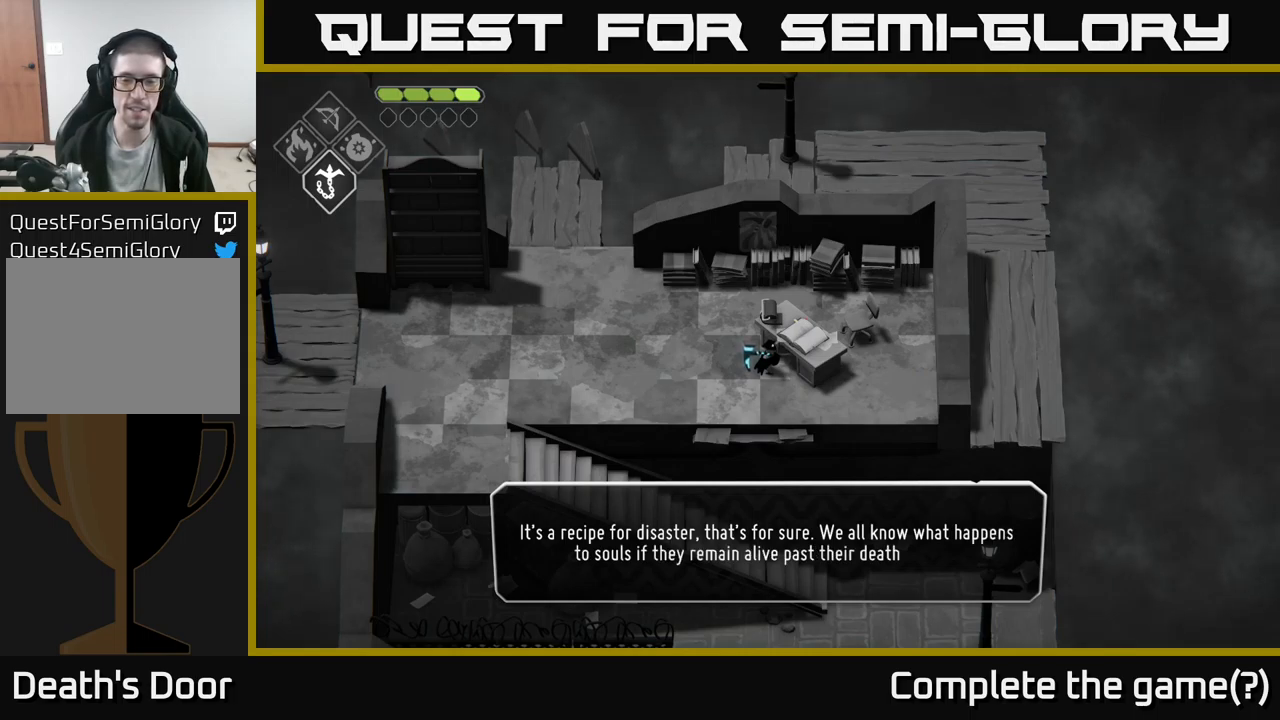
{"buttons": [], "left_stick": "center", "right_stick": "center", "events": []}
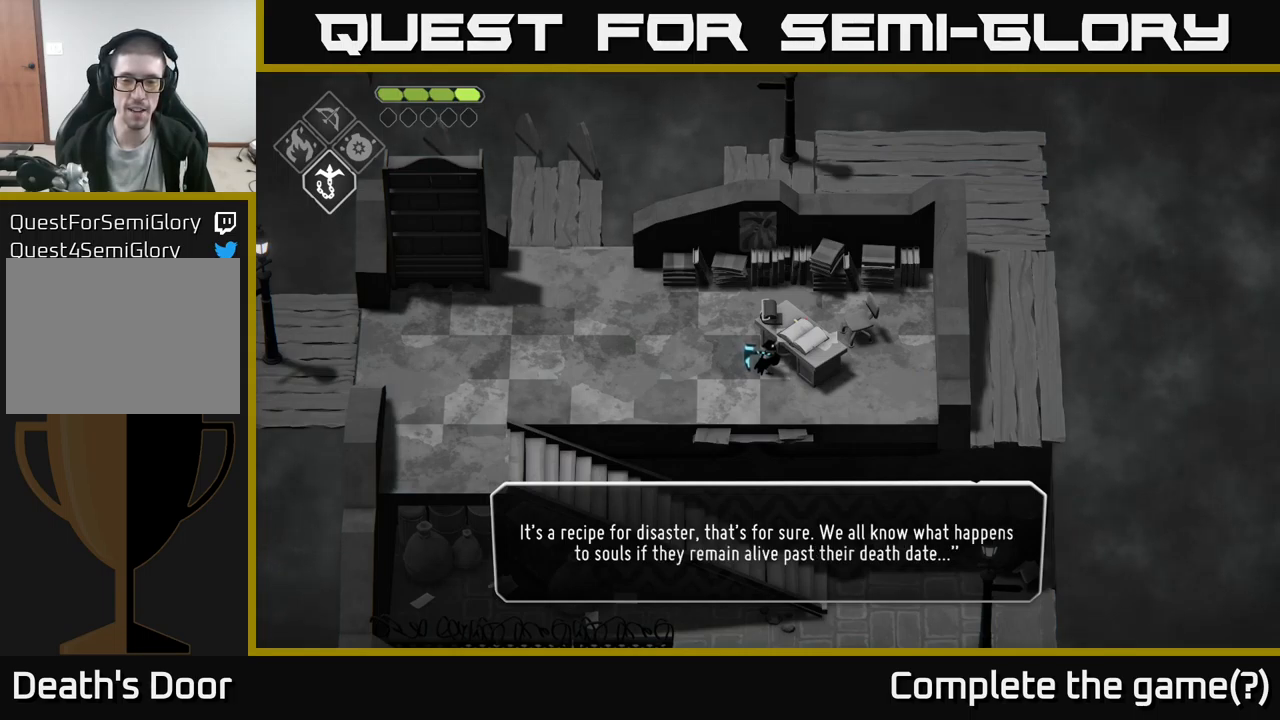
{"buttons": [], "left_stick": "center", "right_stick": "center", "events": []}
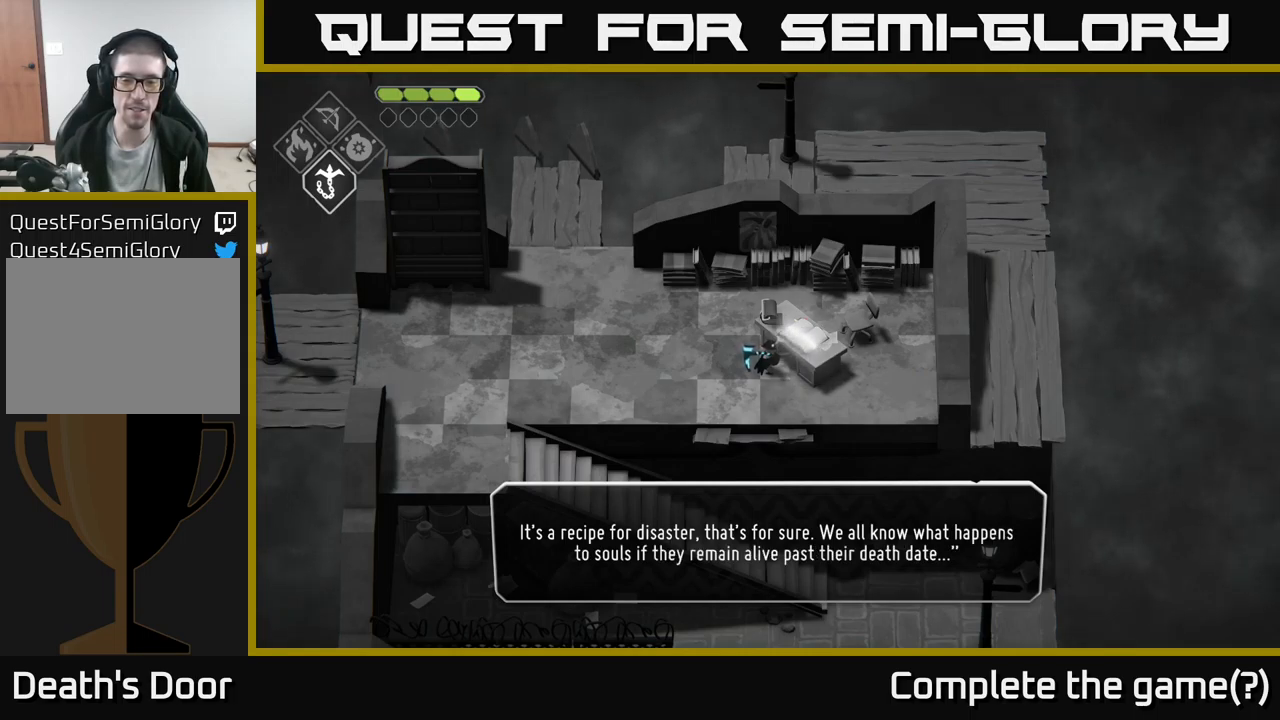
{"buttons": [], "left_stick": "center", "right_stick": "center", "events": [[84, "A", "down"], [117, "A", "up"]]}
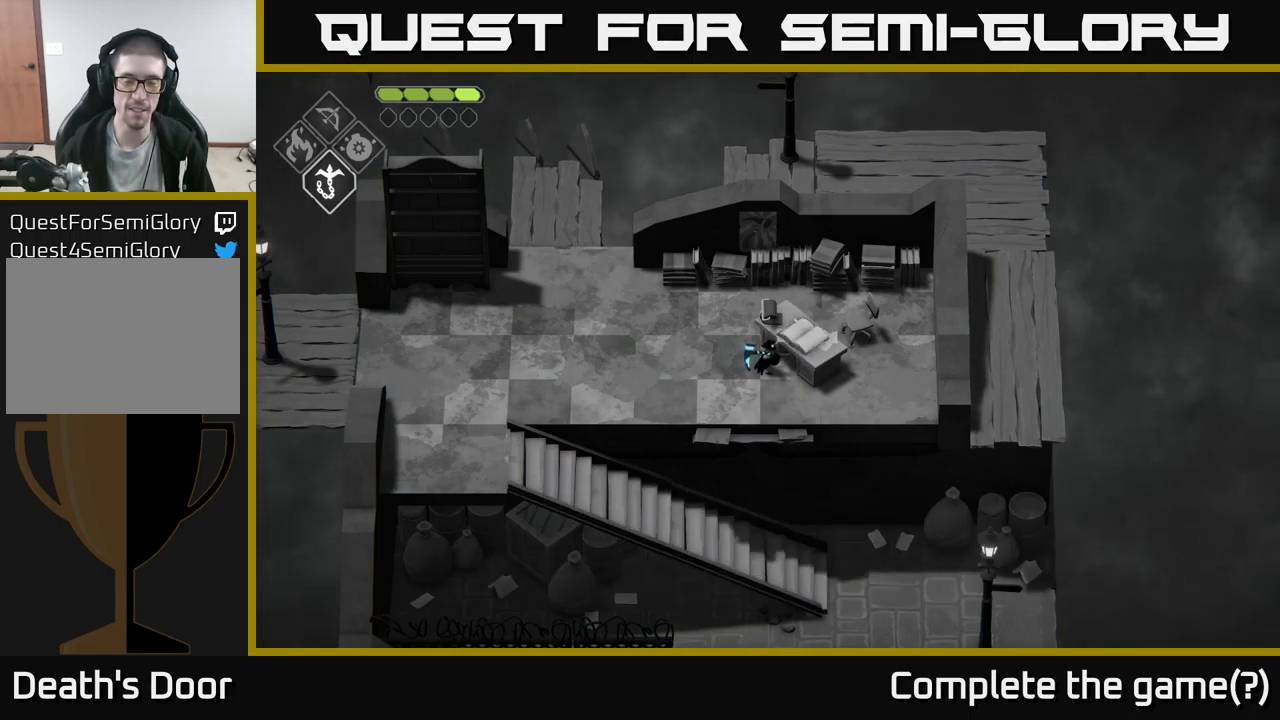
{"buttons": [], "left_stick": "right", "right_stick": "center", "events": [[217, "left_stick", "down"], [467, "left_stick", "right"]]}
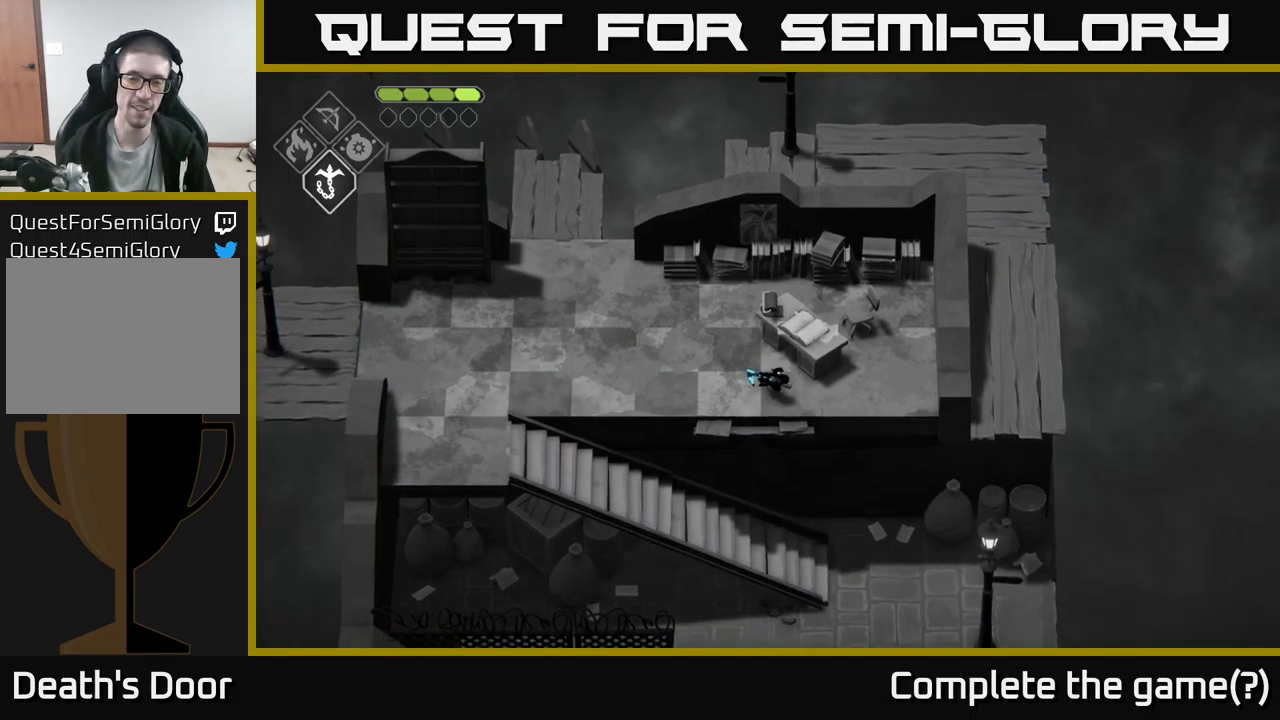
{"buttons": [], "left_stick": "up", "right_stick": "center", "events": [[267, "left_stick", "center"], [484, "left_stick", "up"]]}
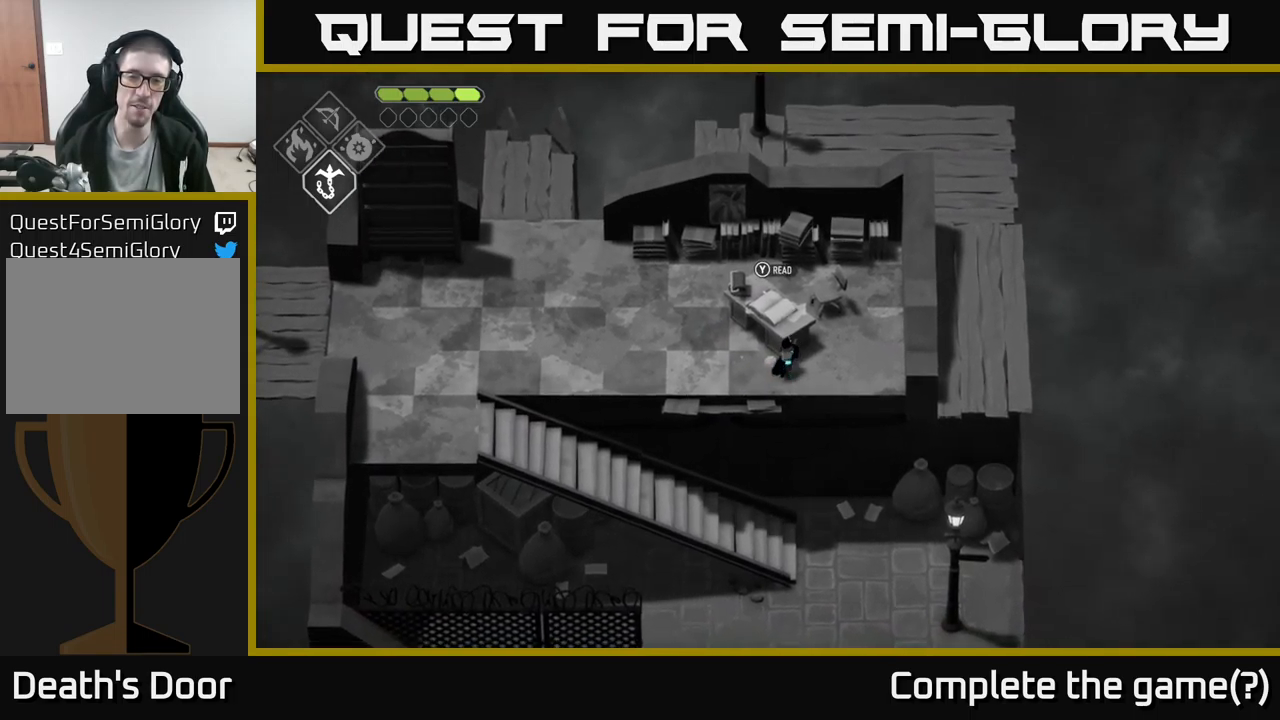
{"buttons": [], "left_stick": "left", "right_stick": "center", "events": [[184, "left_stick", "center"], [417, "left_stick", "left"]]}
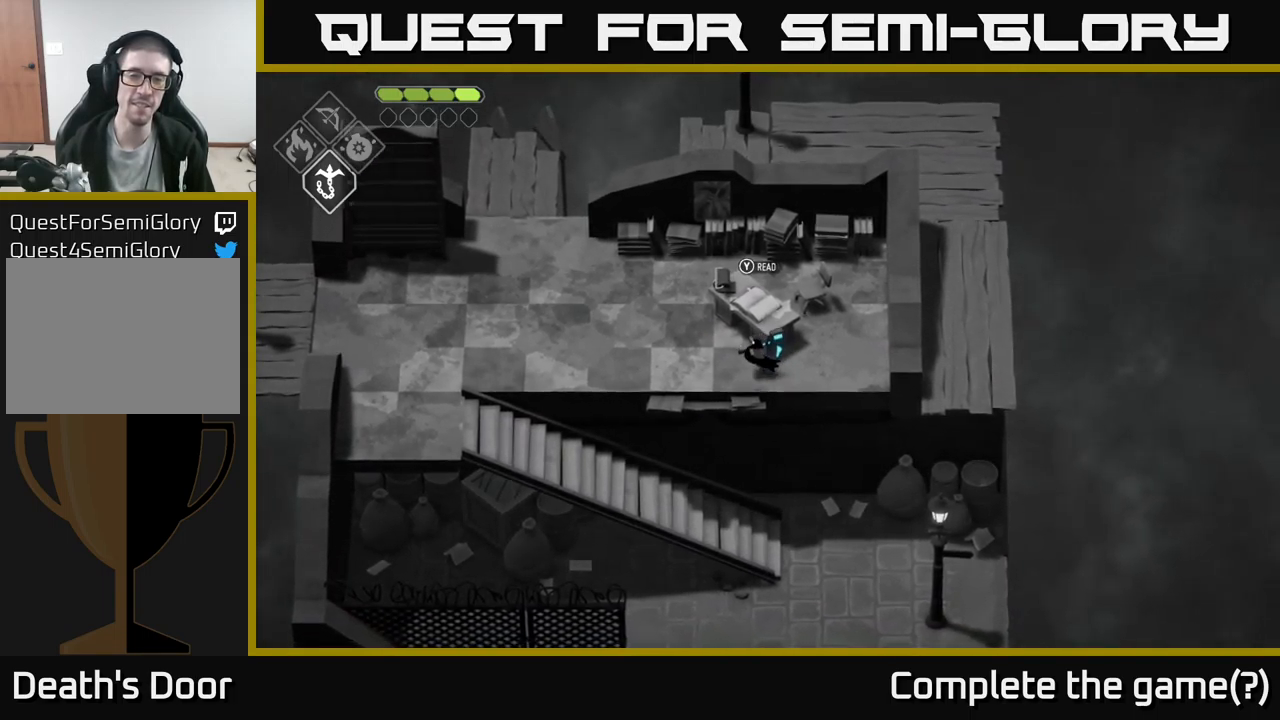
{"buttons": [], "left_stick": "down-left", "right_stick": "center", "events": [[117, "left_stick", "up-left"], [250, "A", "down"], [284, "left_stick", "left"], [400, "A", "up"], [484, "left_stick", "down-left"]]}
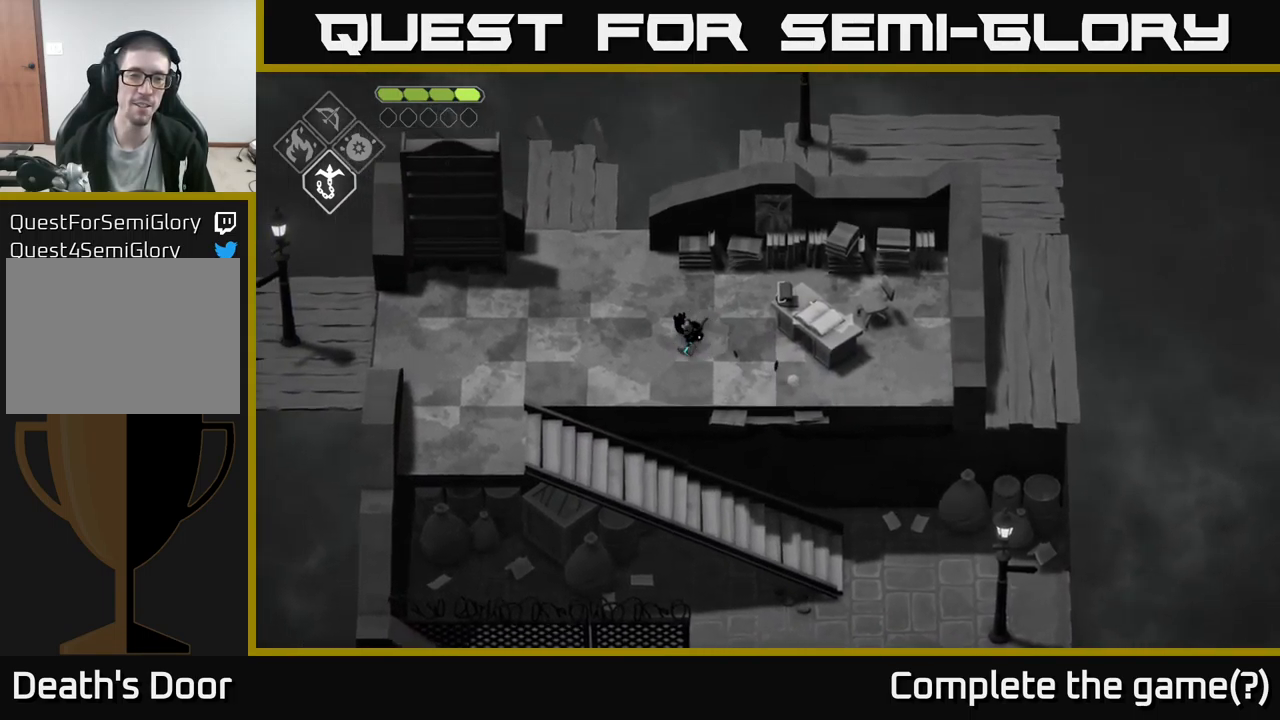
{"buttons": [], "left_stick": "down-left", "right_stick": "center", "events": []}
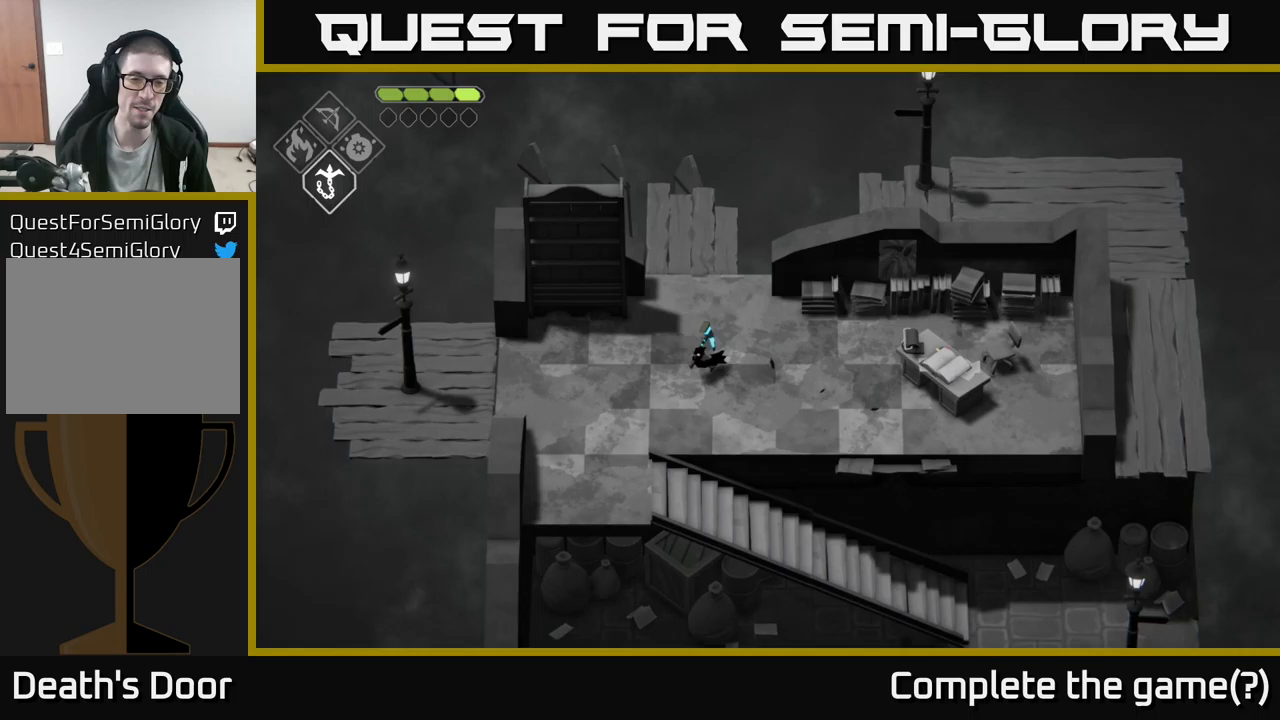
{"buttons": [], "left_stick": "down-right", "right_stick": "center", "events": [[250, "left_stick", "down"], [483, "left_stick", "down-right"]]}
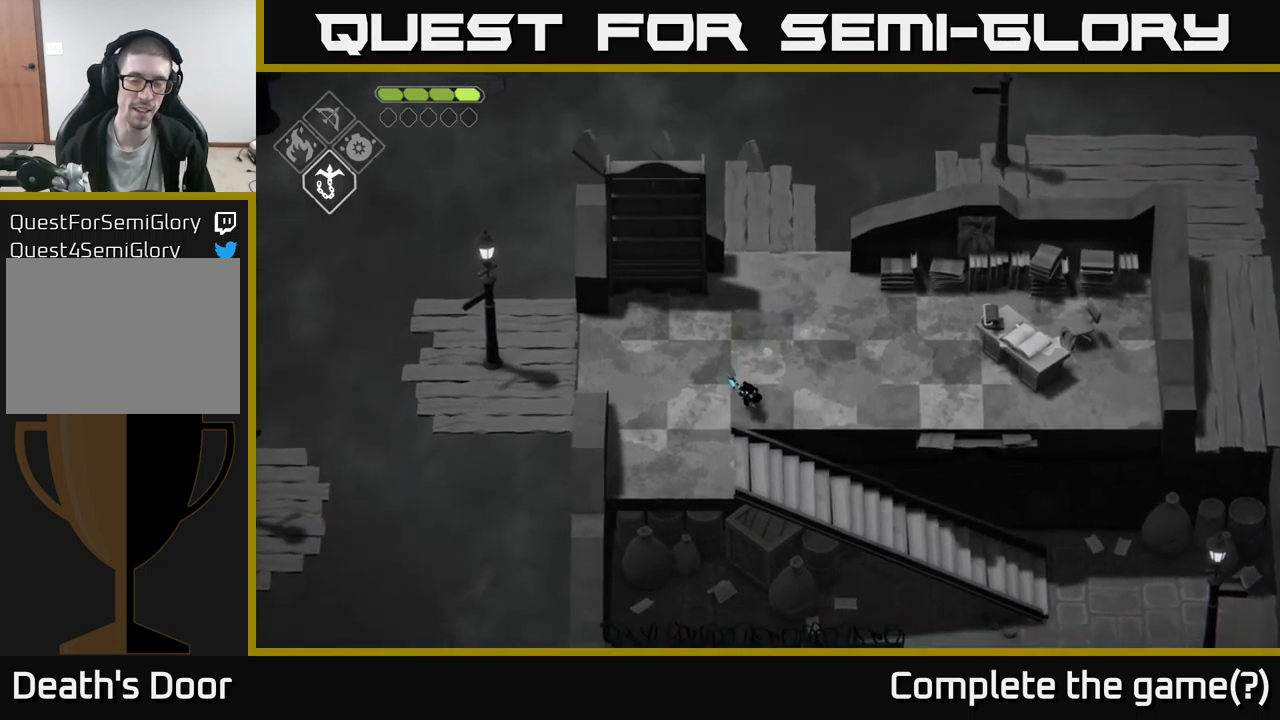
{"buttons": [], "left_stick": "right", "right_stick": "center", "events": [[483, "left_stick", "right"]]}
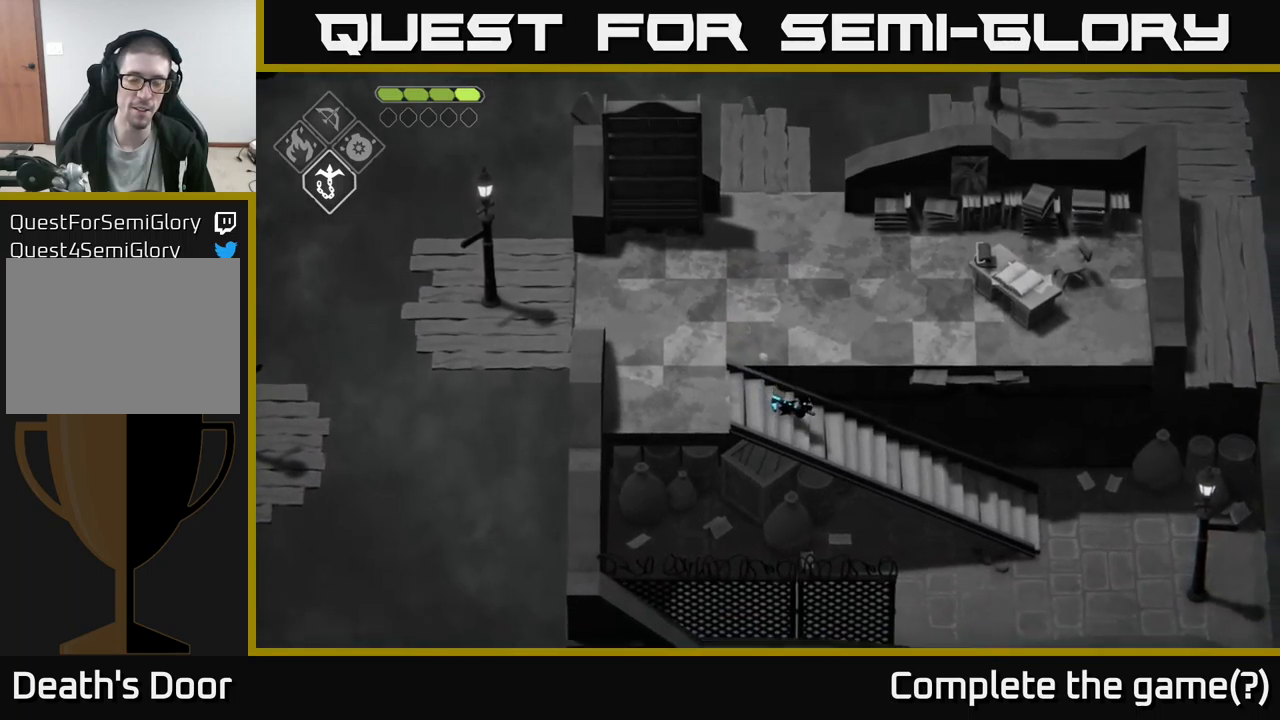
{"buttons": [], "left_stick": "right", "right_stick": "center", "events": []}
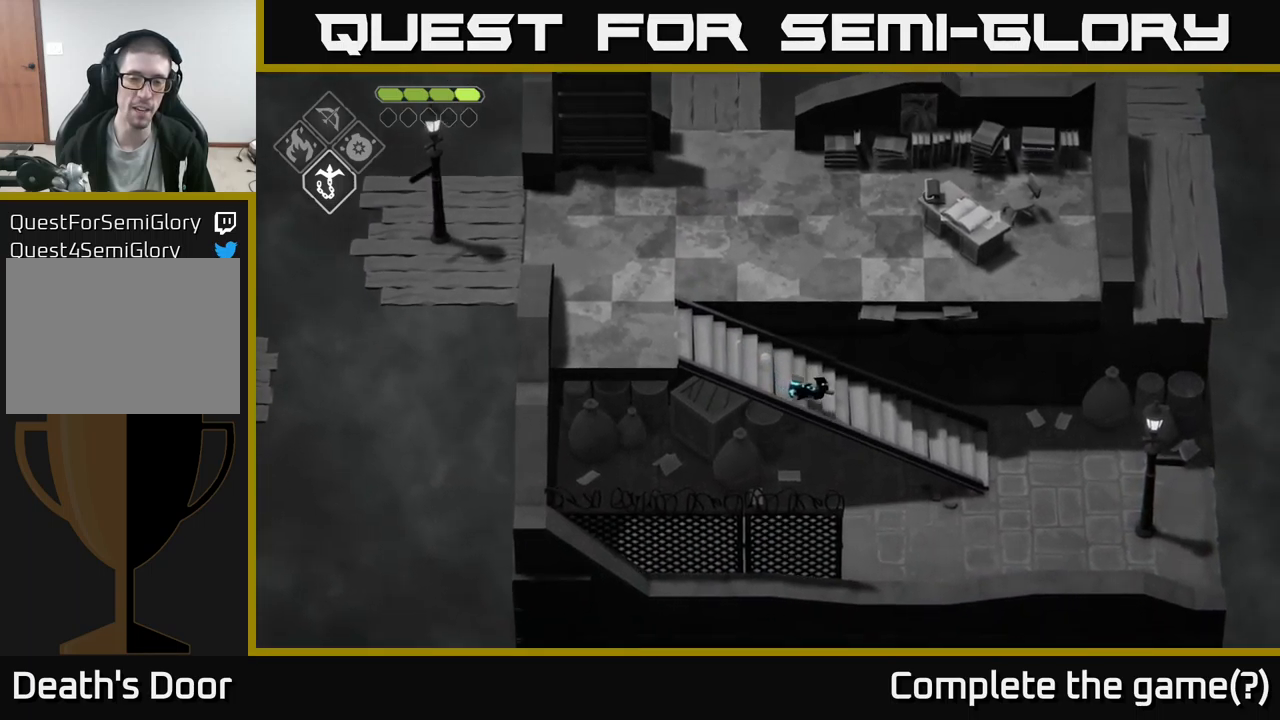
{"buttons": [], "left_stick": "right", "right_stick": "center", "events": []}
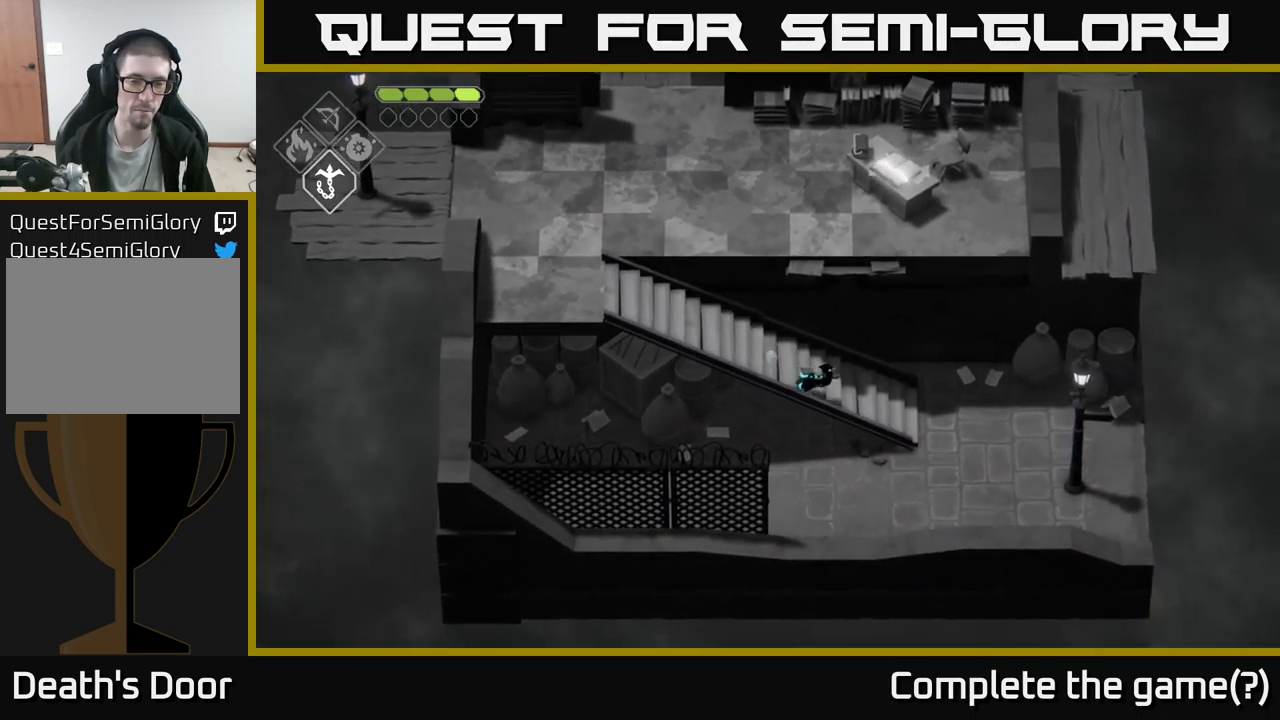
{"buttons": [], "left_stick": "center", "right_stick": "center", "events": [[133, "A", "down"], [300, "A", "up"], [317, "left_stick", "center"]]}
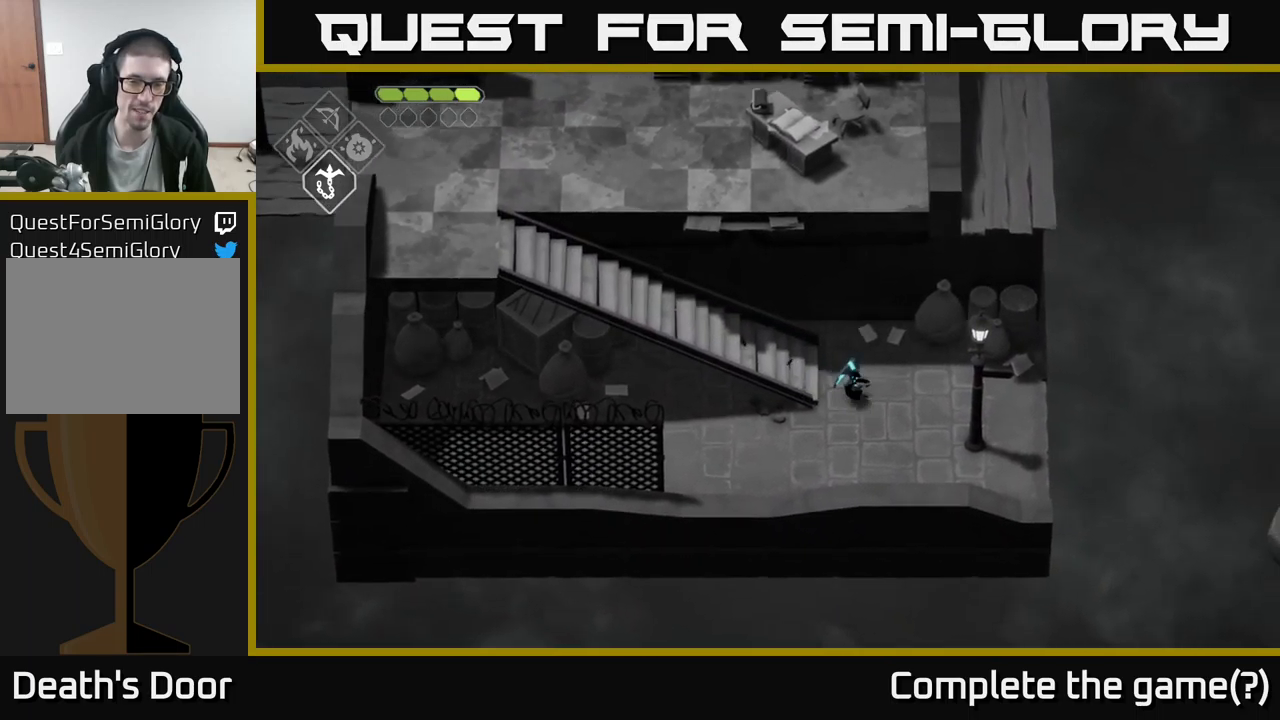
{"buttons": [], "left_stick": "down-left", "right_stick": "center", "events": [[67, "left_stick", "down"], [83, "right_stick", "down-left"], [267, "left_stick", "down-left"], [333, "right_stick", "center"]]}
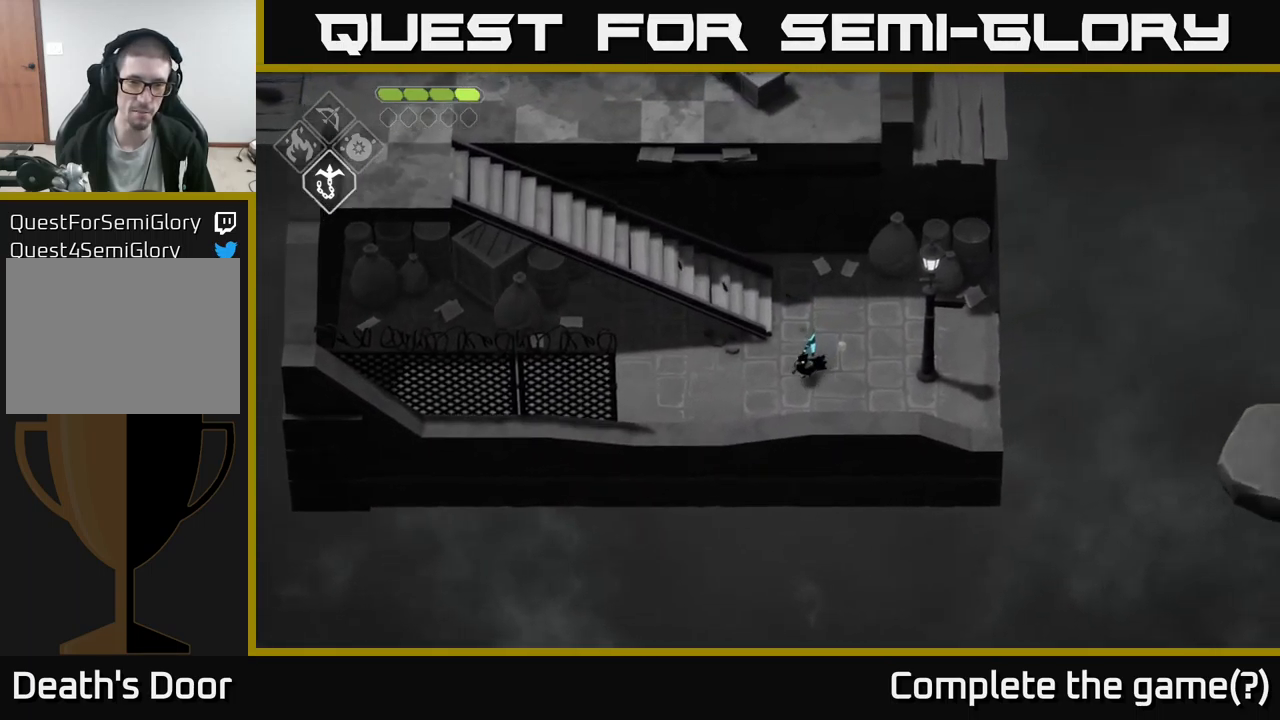
{"buttons": [], "left_stick": "center", "right_stick": "right", "events": [[83, "left_stick", "down-right"], [133, "left_stick", "right"], [200, "right_stick", "down-right"], [300, "left_stick", "center"], [450, "right_stick", "right"]]}
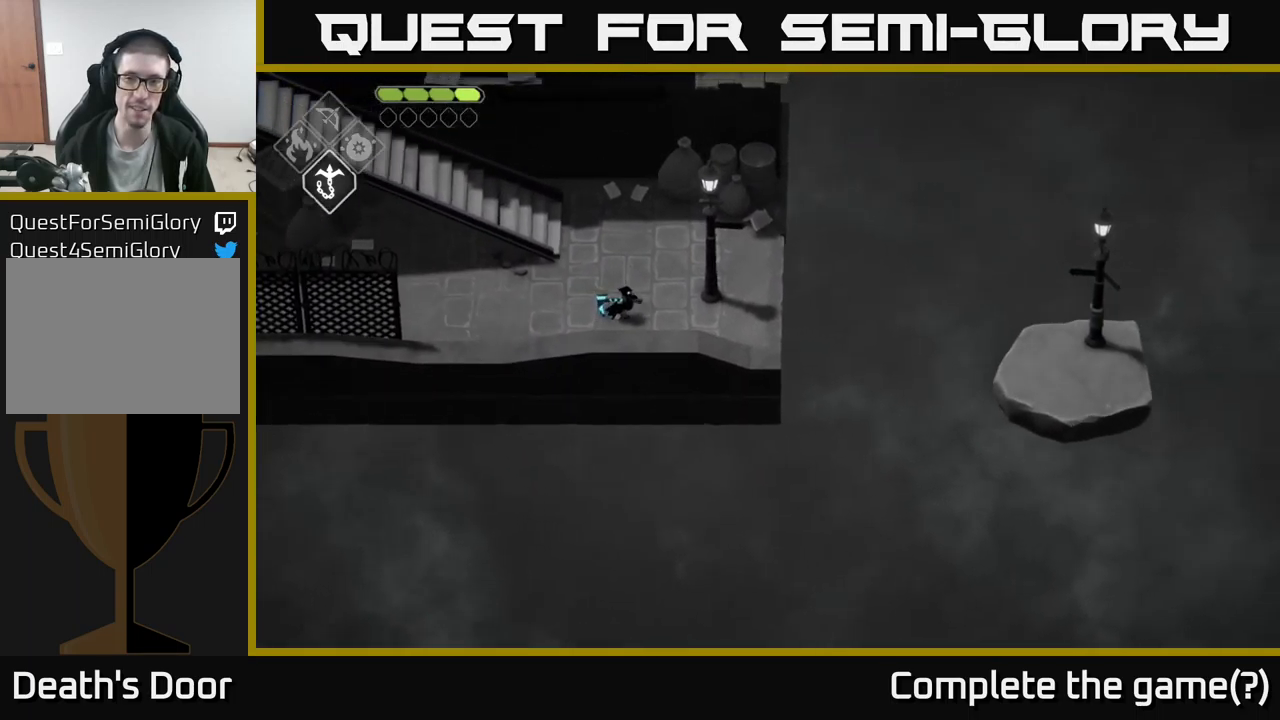
{"buttons": [], "left_stick": "up-right", "right_stick": "center", "events": [[117, "left_stick", "up-right"], [283, "right_stick", "center"]]}
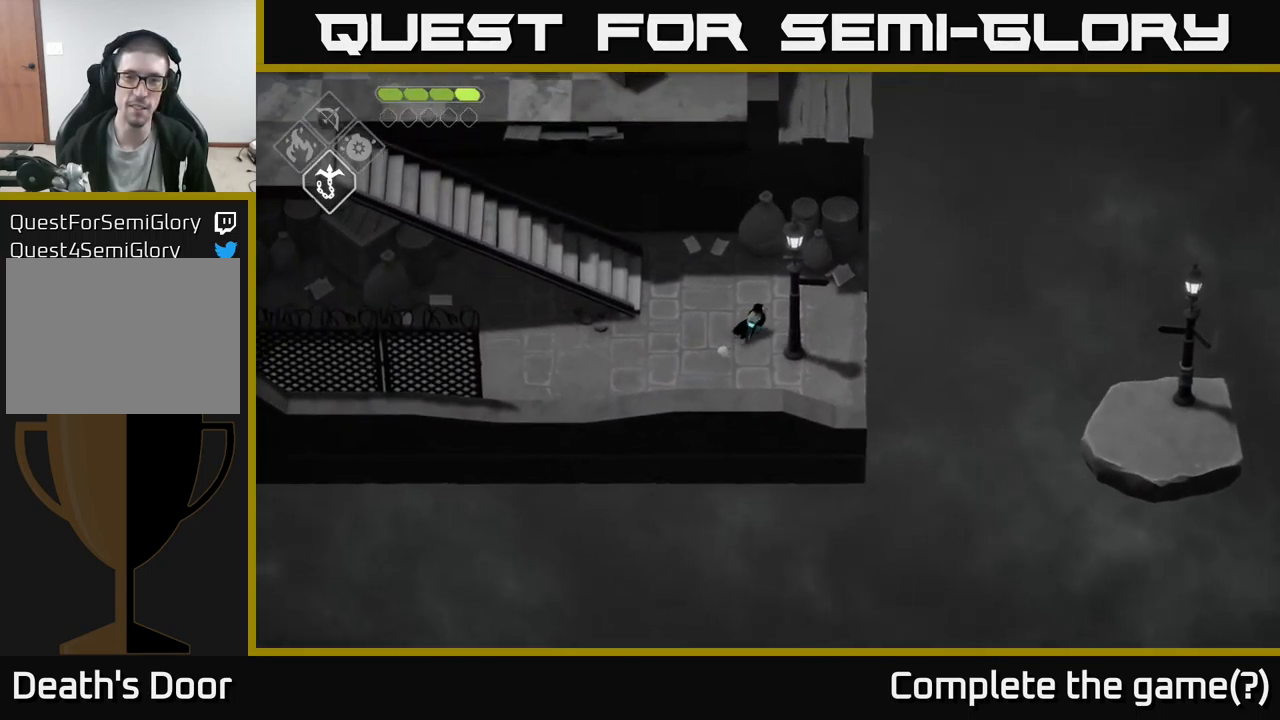
{"buttons": ["B", "L2"], "left_stick": "right", "right_stick": "center", "events": [[33, "left_stick", "right"], [283, "L2", "down"], [300, "B", "down"]]}
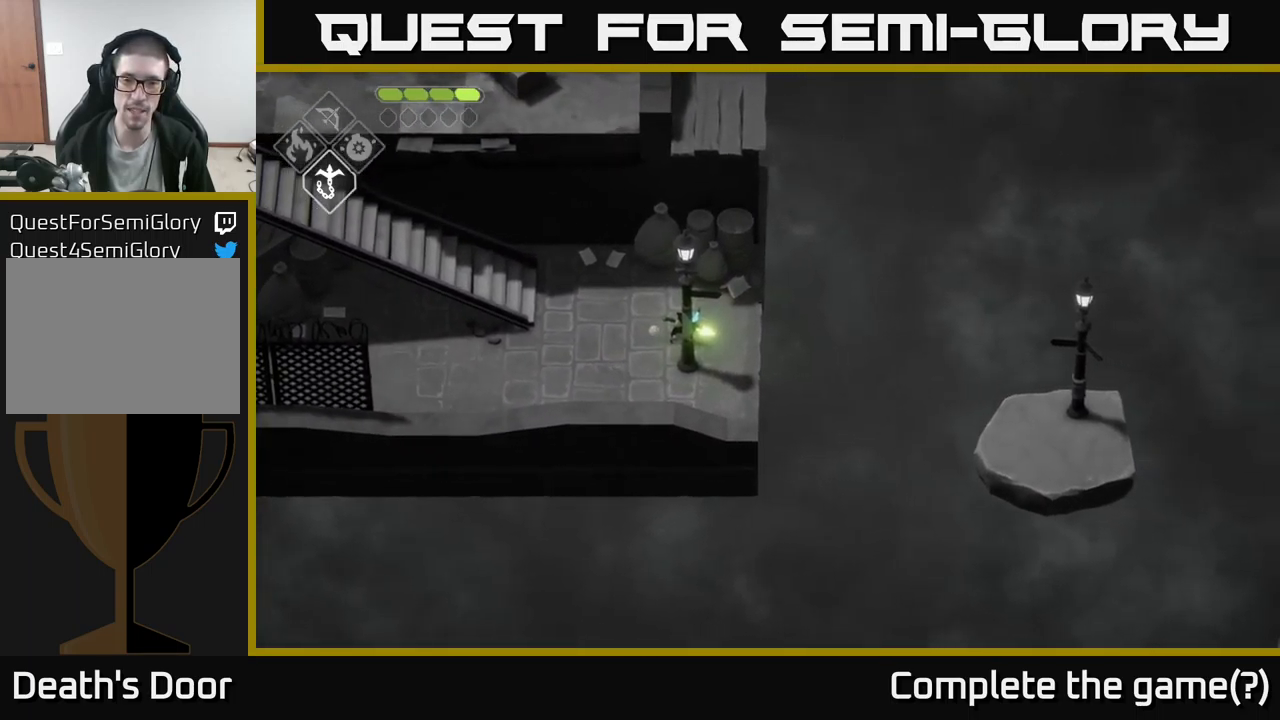
{"buttons": [], "left_stick": "center", "right_stick": "center", "events": [[250, "B", "up"], [417, "L2", "up"], [500, "left_stick", "center"]]}
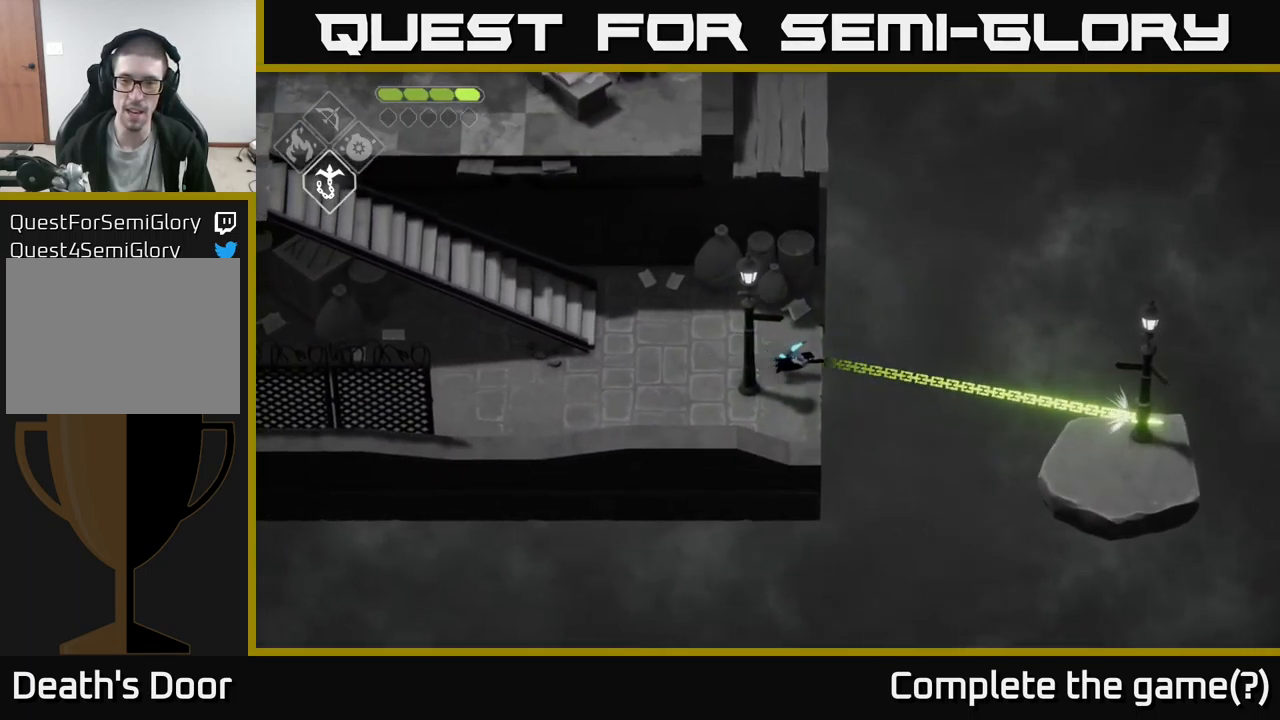
{"buttons": [], "left_stick": "down-right", "right_stick": "center", "events": [[299, "left_stick", "down-right"]]}
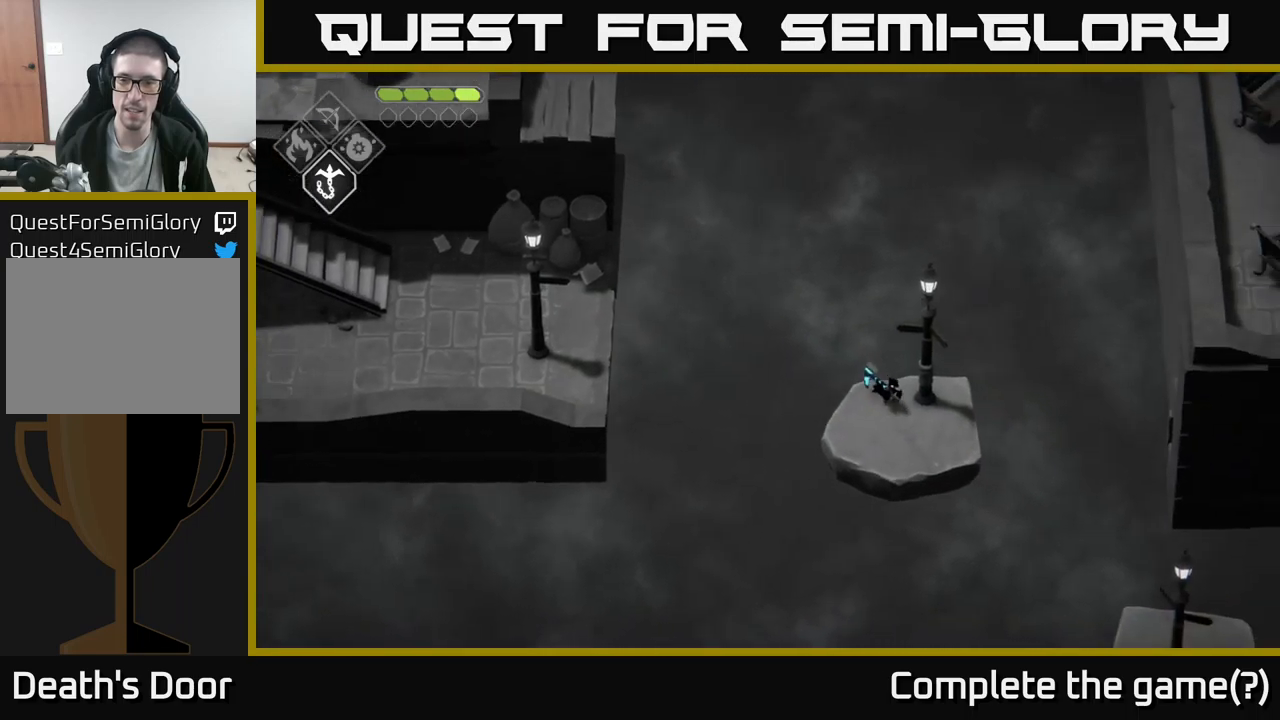
{"buttons": ["B", "L2"], "left_stick": "down-right", "right_stick": "center", "events": [[200, "B", "down"], [200, "L2", "down"]]}
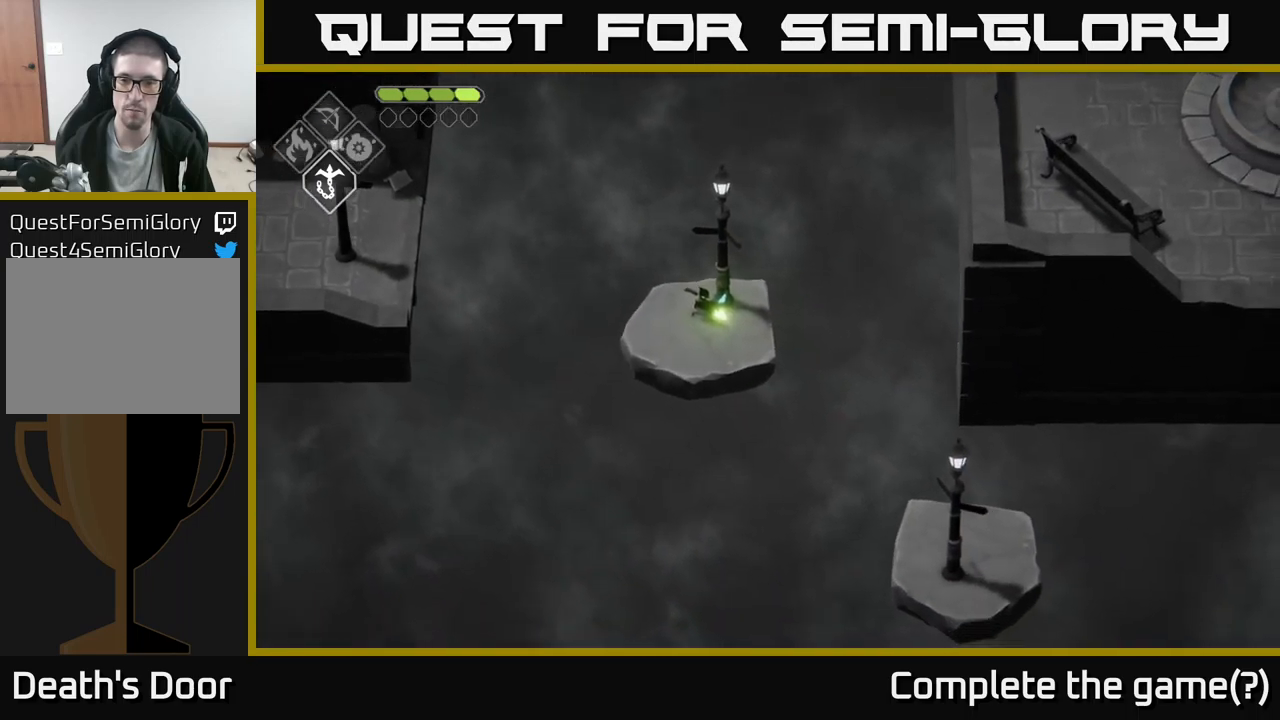
{"buttons": [], "left_stick": "center", "right_stick": "center", "events": [[150, "B", "up"], [283, "L2", "up"], [400, "left_stick", "center"]]}
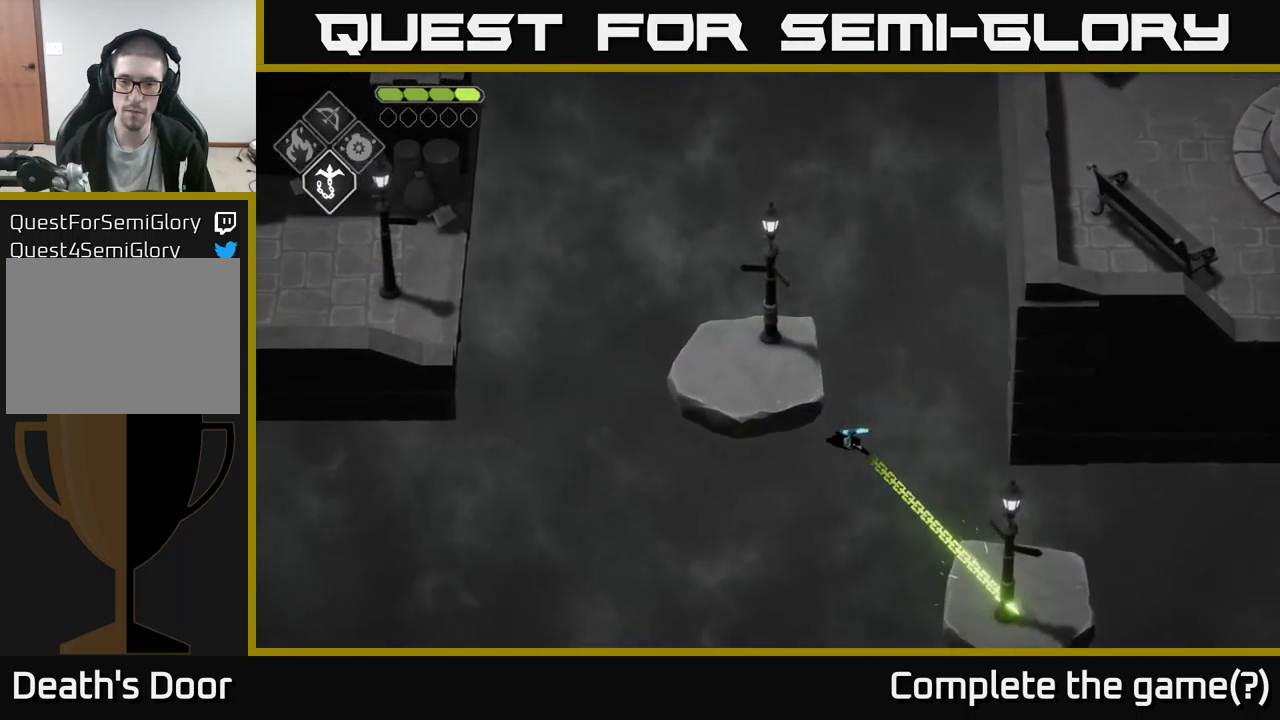
{"buttons": [], "left_stick": "down-right", "right_stick": "center", "events": [[117, "left_stick", "down-right"]]}
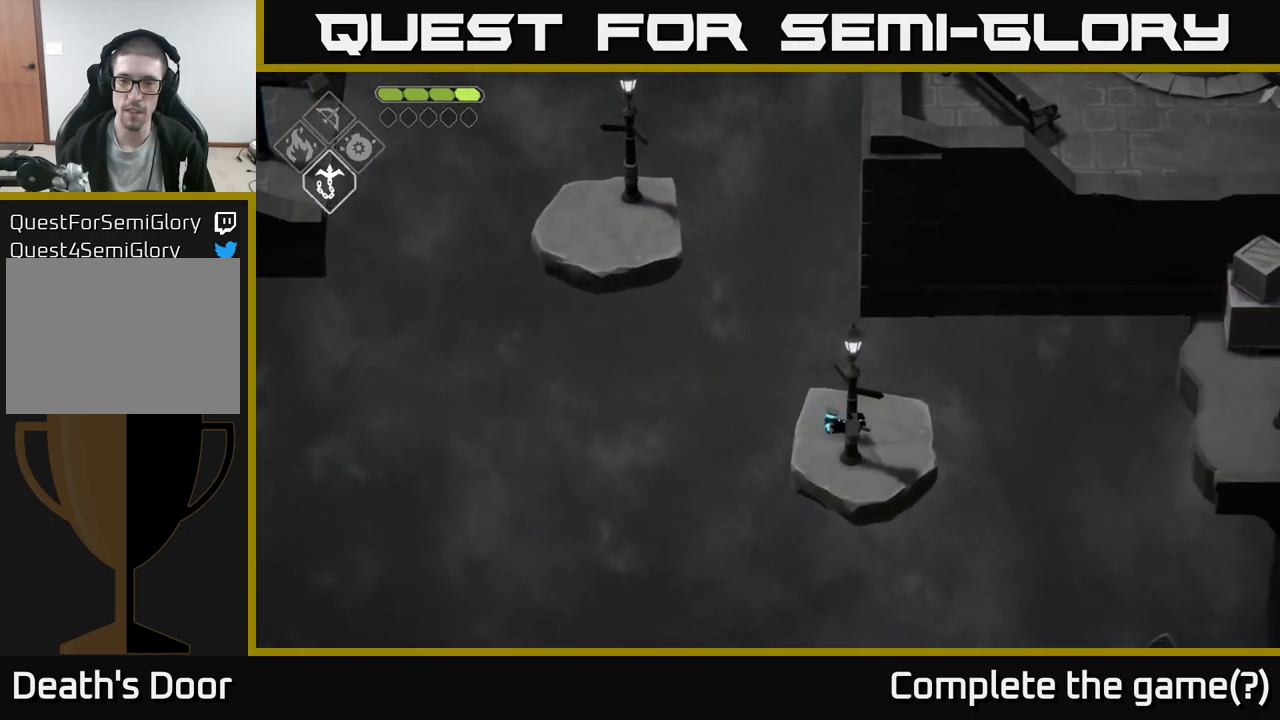
{"buttons": ["B", "L2"], "left_stick": "right", "right_stick": "center", "events": [[100, "L2", "down"], [133, "B", "down"], [167, "left_stick", "right"]]}
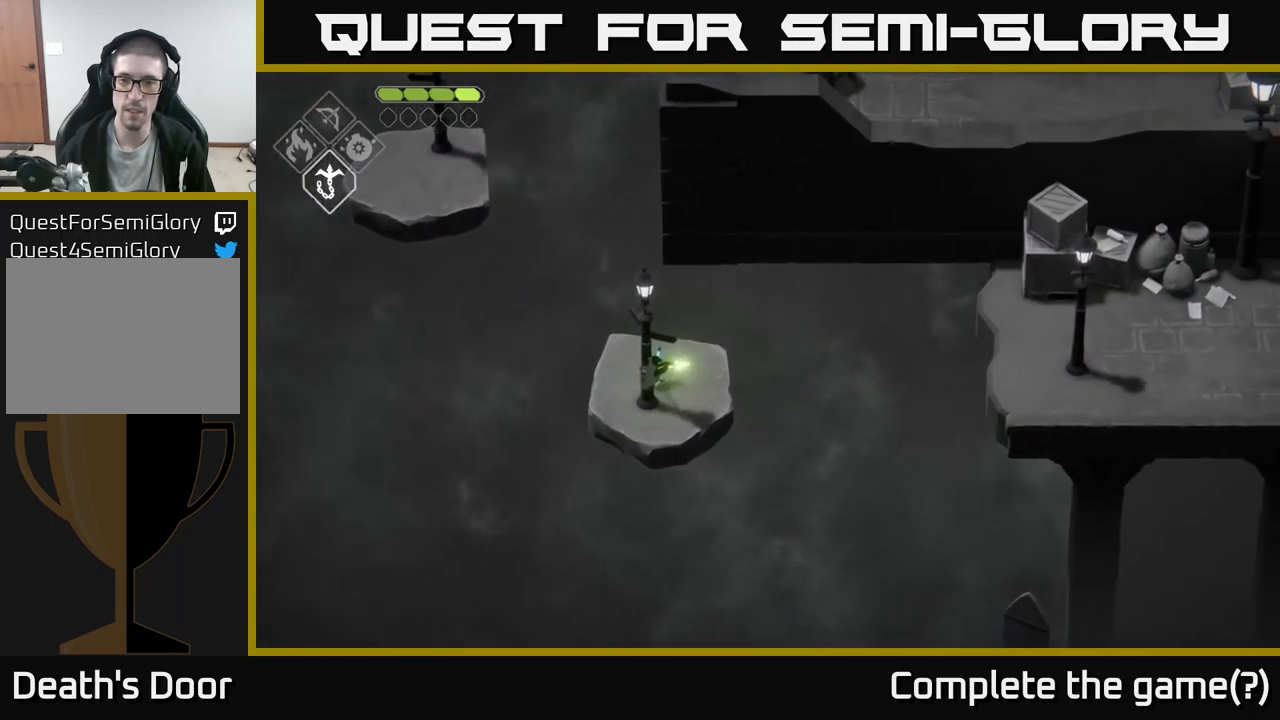
{"buttons": [], "left_stick": "center", "right_stick": "center", "events": [[83, "B", "up"], [267, "L2", "up"], [283, "left_stick", "center"]]}
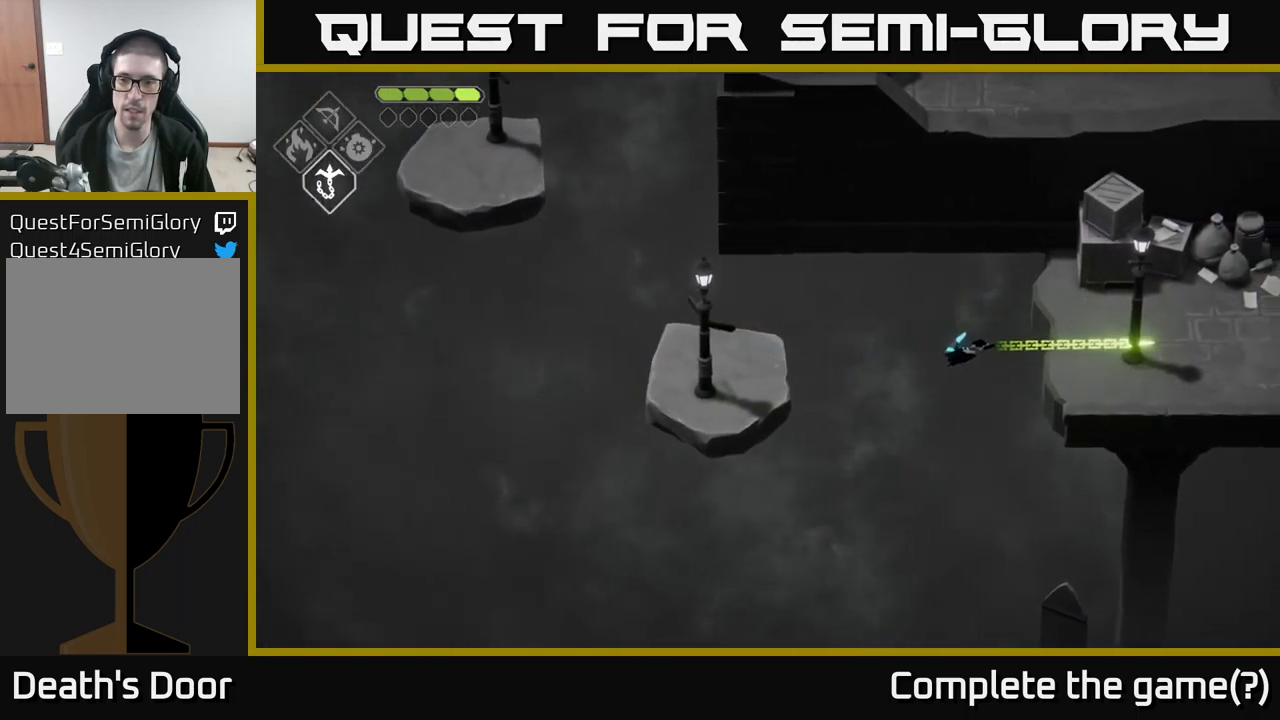
{"buttons": [], "left_stick": "down-right", "right_stick": "center", "events": [[83, "left_stick", "right"], [217, "left_stick", "up-right"], [483, "left_stick", "down-right"]]}
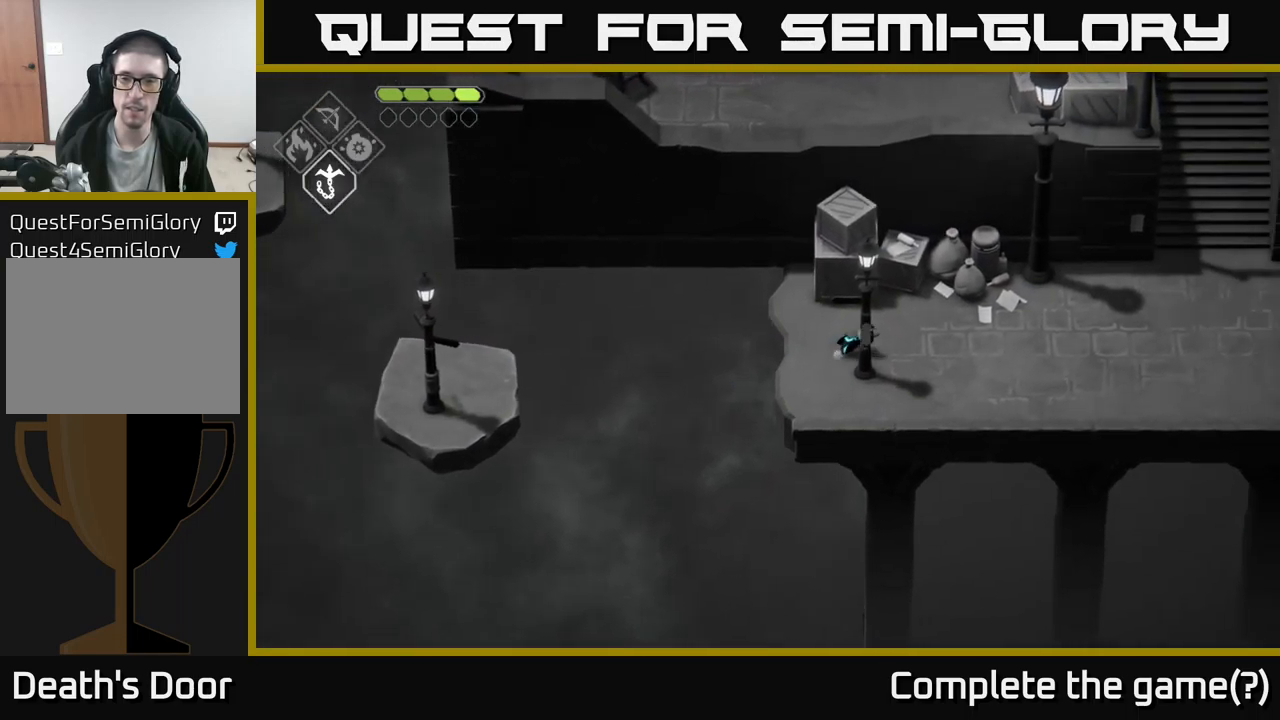
{"buttons": [], "left_stick": "down-right", "right_stick": "center", "events": []}
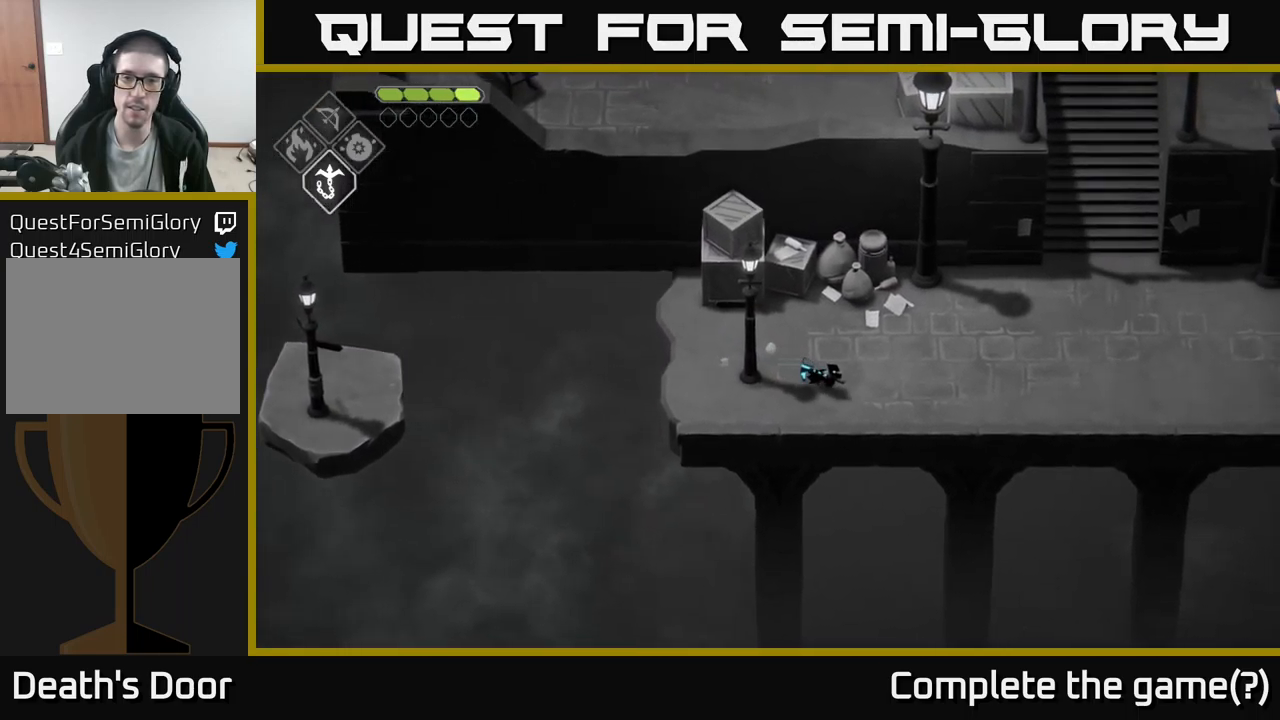
{"buttons": ["B", "L2"], "left_stick": "up-left", "right_stick": "center", "events": [[83, "L2", "down"], [100, "left_stick", "up"], [117, "B", "down"], [167, "left_stick", "up-left"]]}
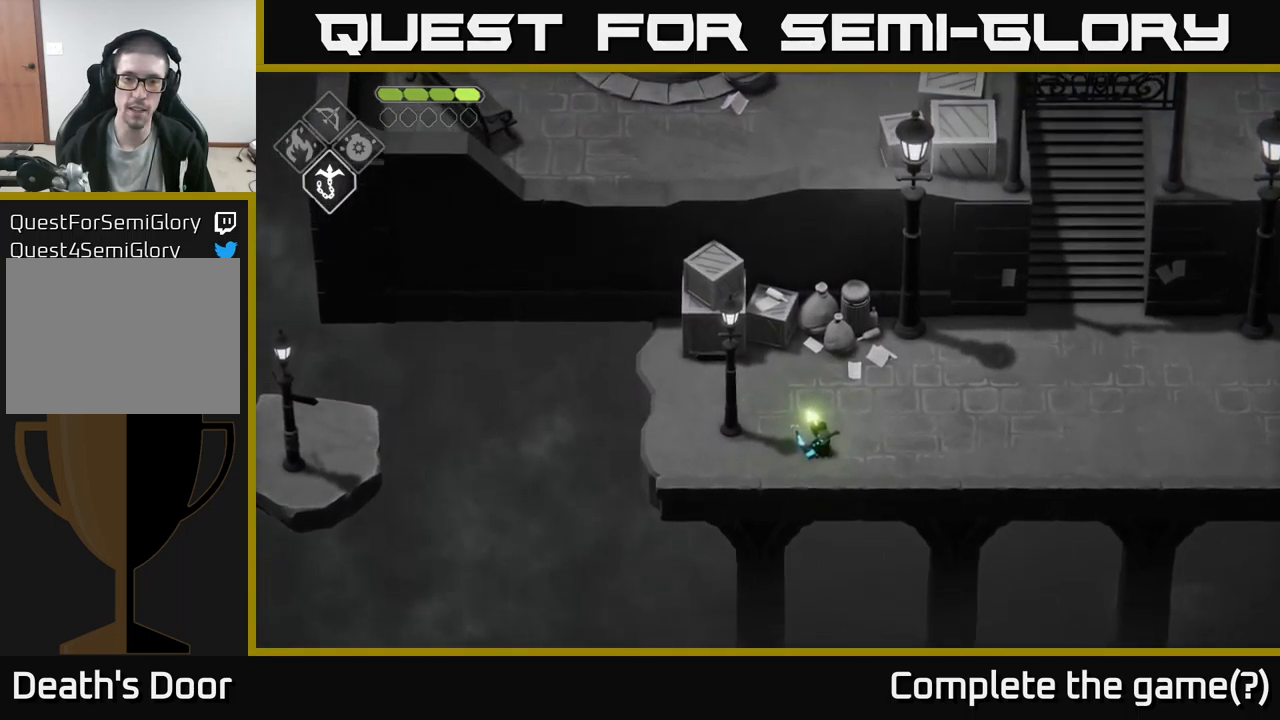
{"buttons": [], "left_stick": "right", "right_stick": "center", "events": [[50, "B", "up"], [333, "L2", "up"], [383, "left_stick", "center"], [433, "left_stick", "right"]]}